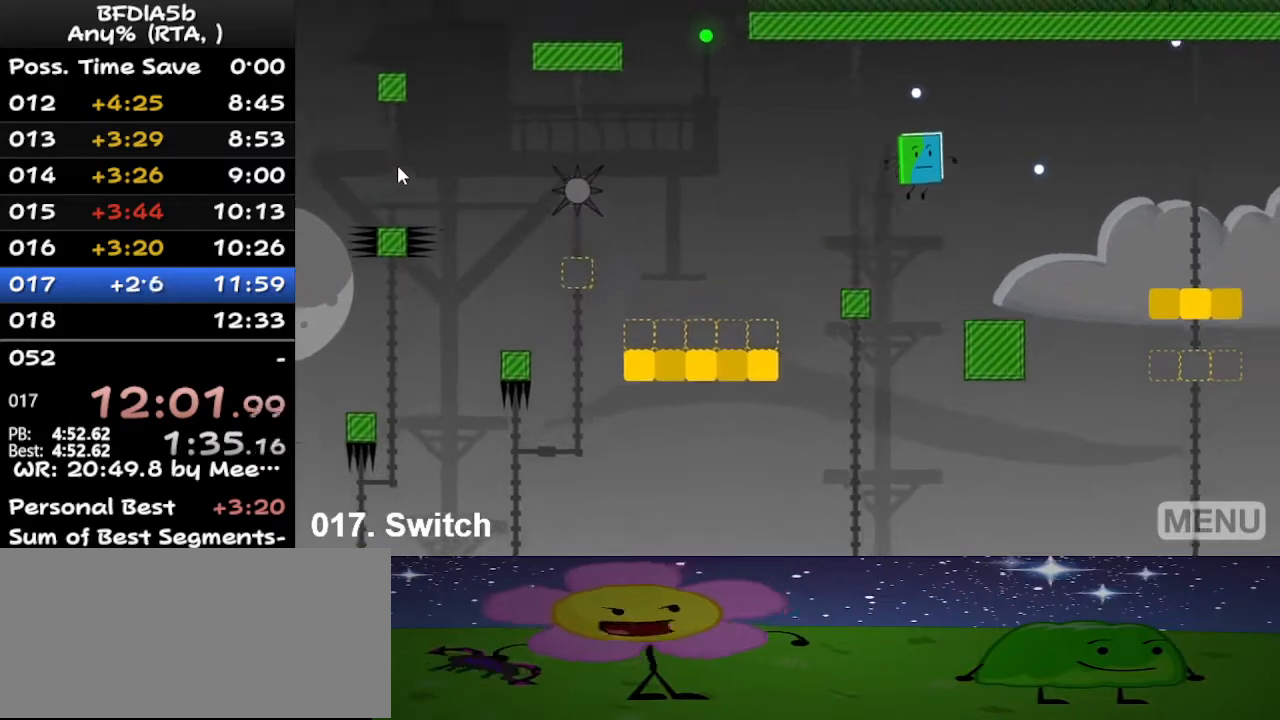
Gameplay with keyboard; each line is a JSON object with the keys held at the frame after it. "events" lists presses ("down") and releases ("up") of "down", "left", "r", "right", "space", "up" and "z" between this image and that frame as [ms after this image, input, new state], when the widget could be followed in between. No other keys are recorded. Mouse input is not recorded.
{"keys": ["right"], "events": [[67, "right", "up"], [200, "right", "down"]]}
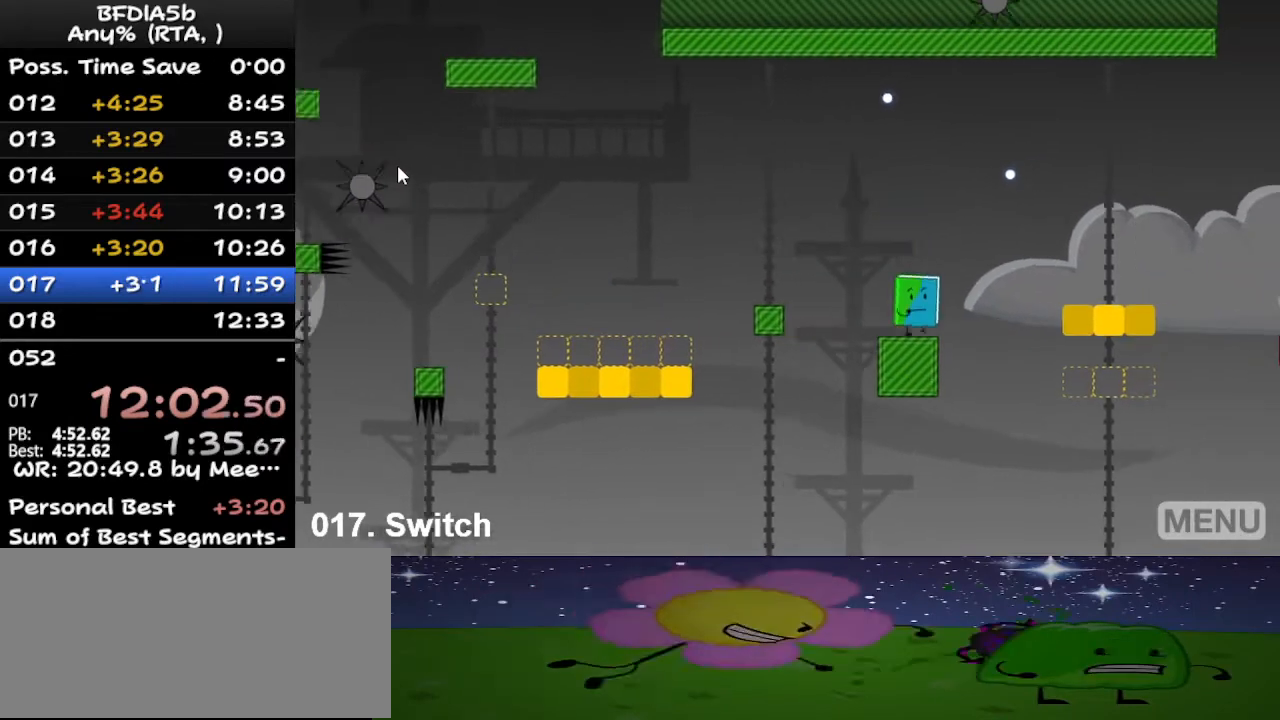
{"keys": ["right"], "events": [[133, "space", "down"], [233, "space", "up"]]}
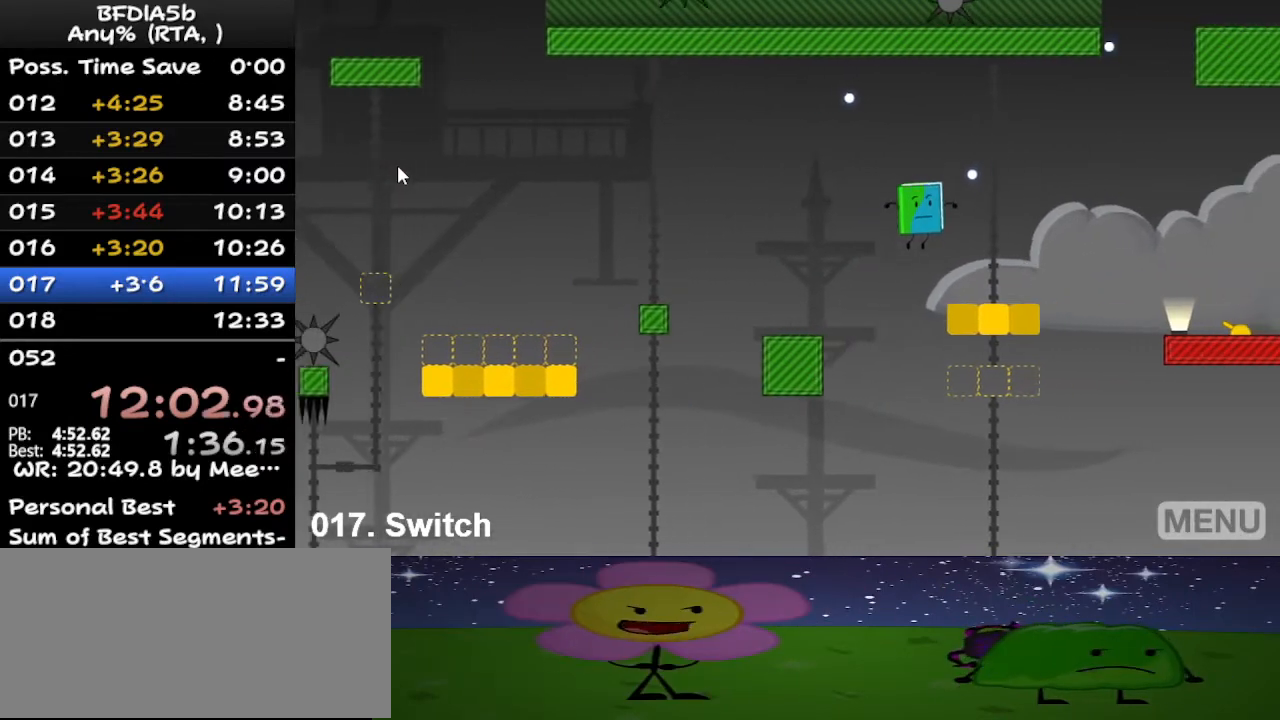
{"keys": ["right", "space"], "events": [[500, "space", "down"]]}
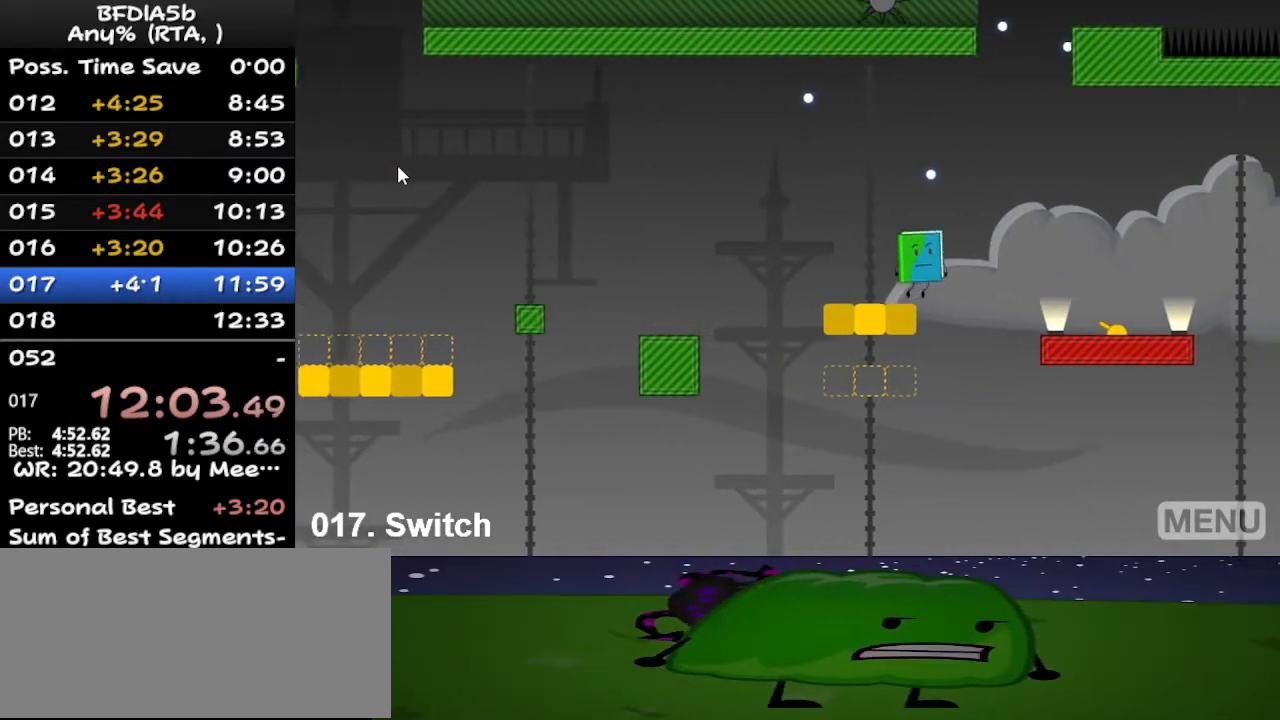
{"keys": ["right"], "events": [[133, "space", "up"]]}
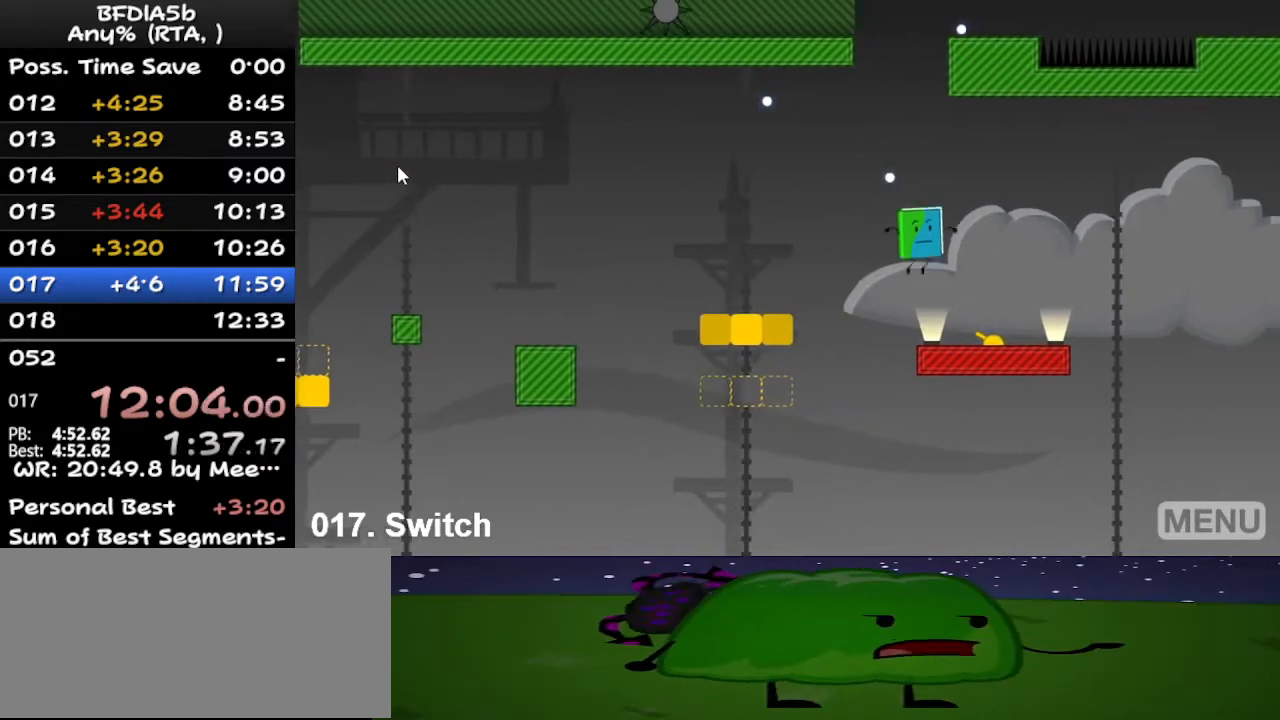
{"keys": ["left"], "events": [[367, "space", "down"], [367, "up", "down"], [400, "right", "up"], [400, "space", "up"], [467, "left", "down"], [467, "up", "up"]]}
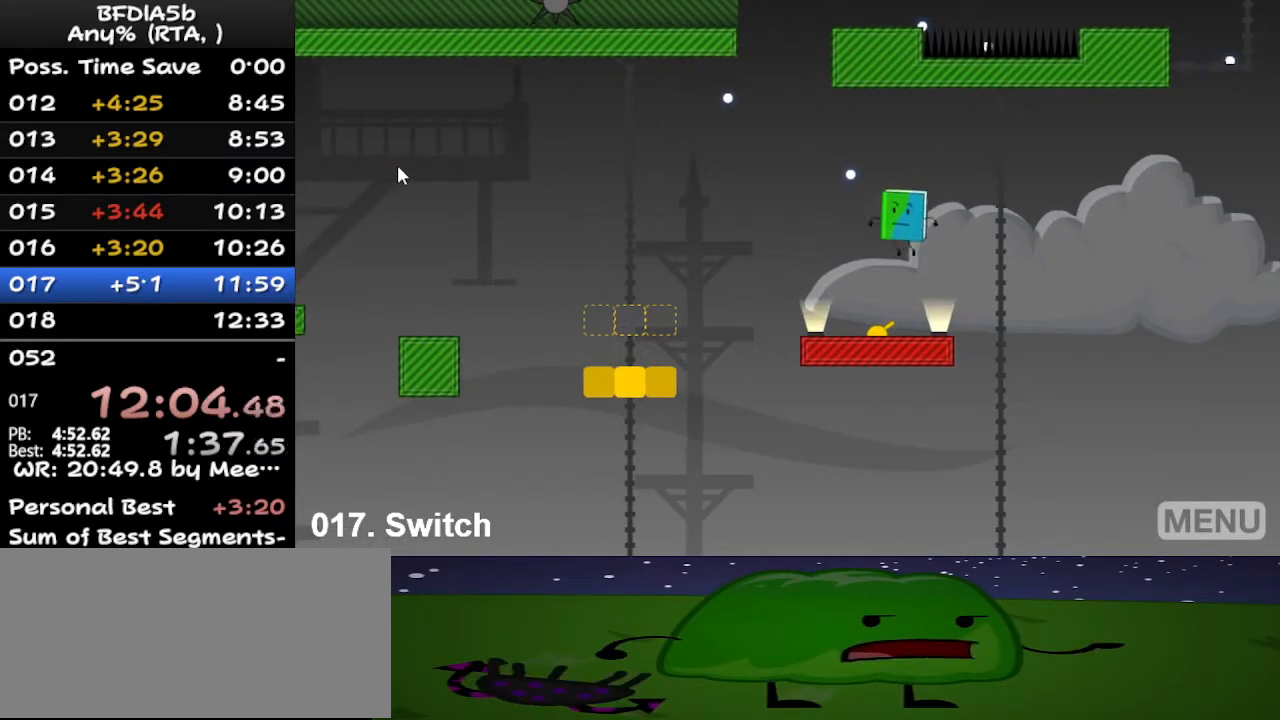
{"keys": ["left", "space"], "events": [[467, "space", "down"]]}
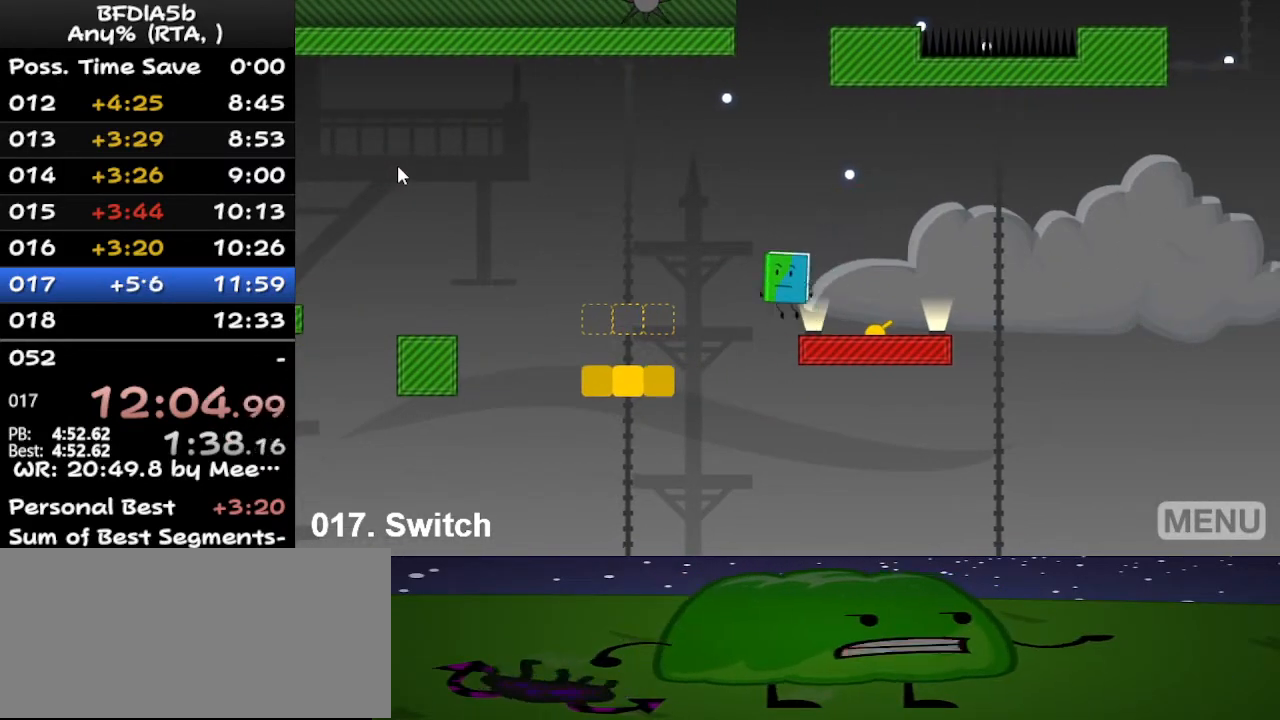
{"keys": ["left"], "events": [[133, "space", "up"]]}
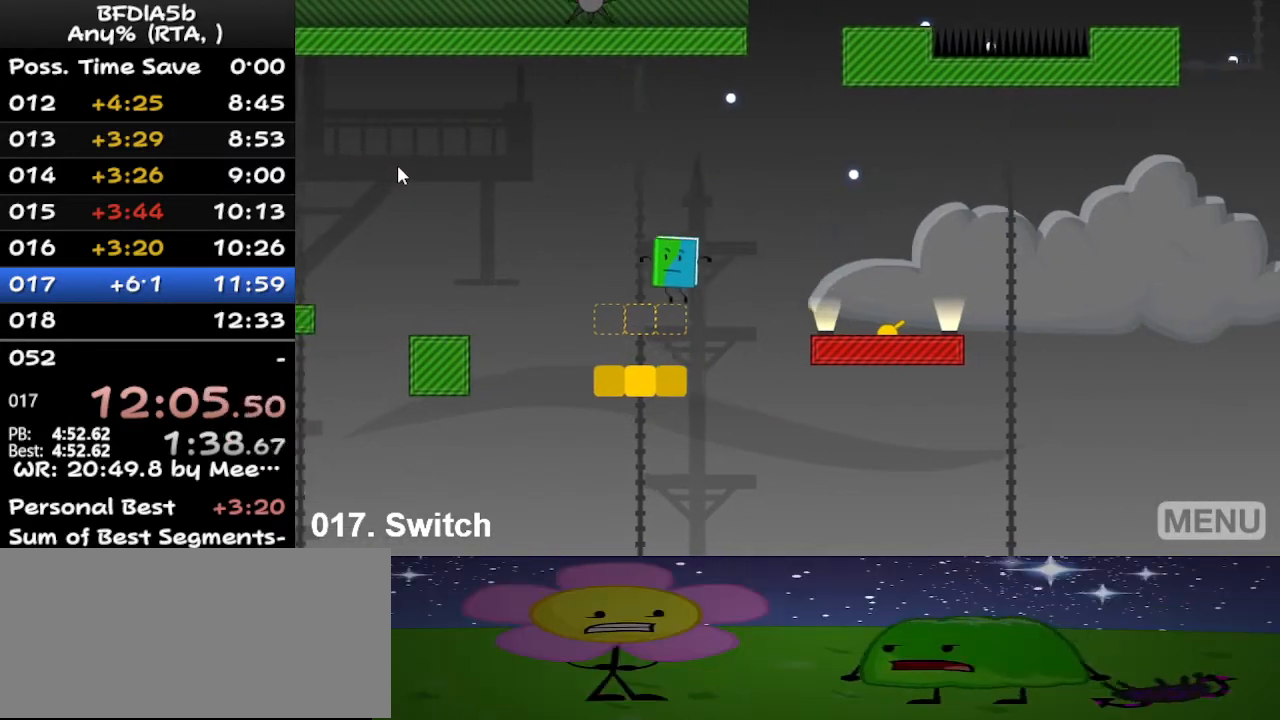
{"keys": ["left"], "events": [[333, "space", "down"], [500, "space", "up"]]}
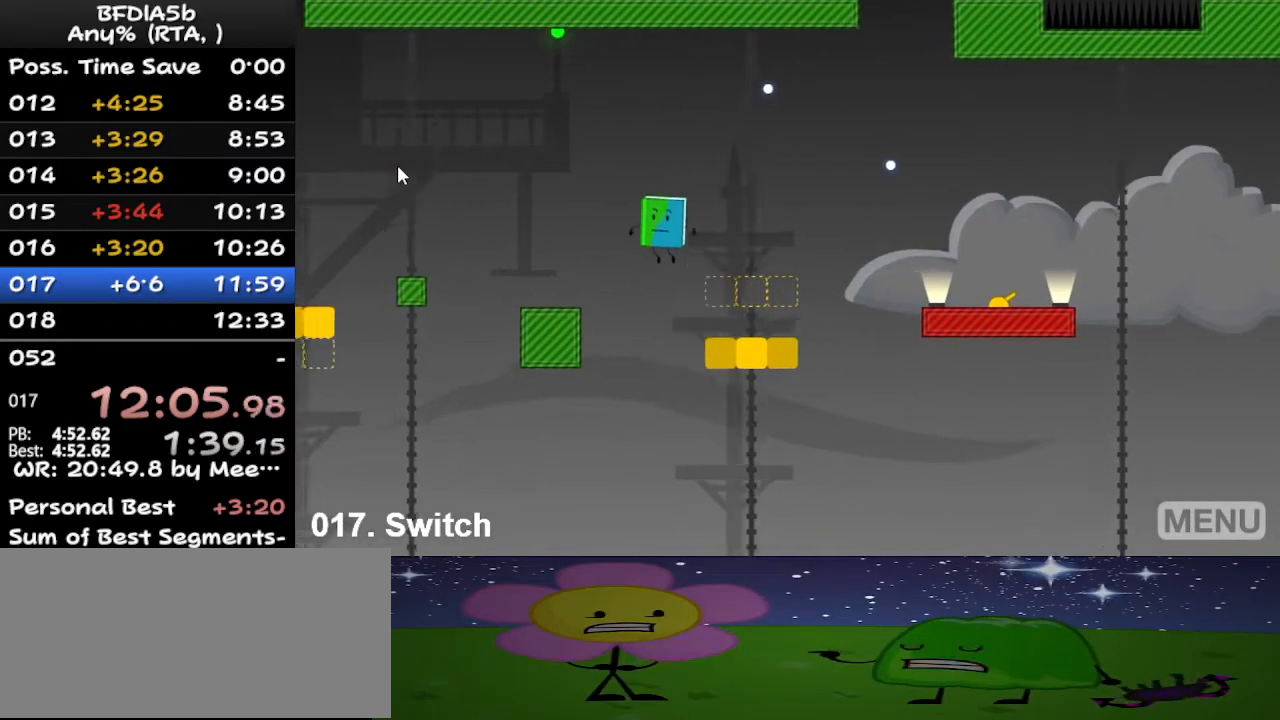
{"keys": ["left"], "events": []}
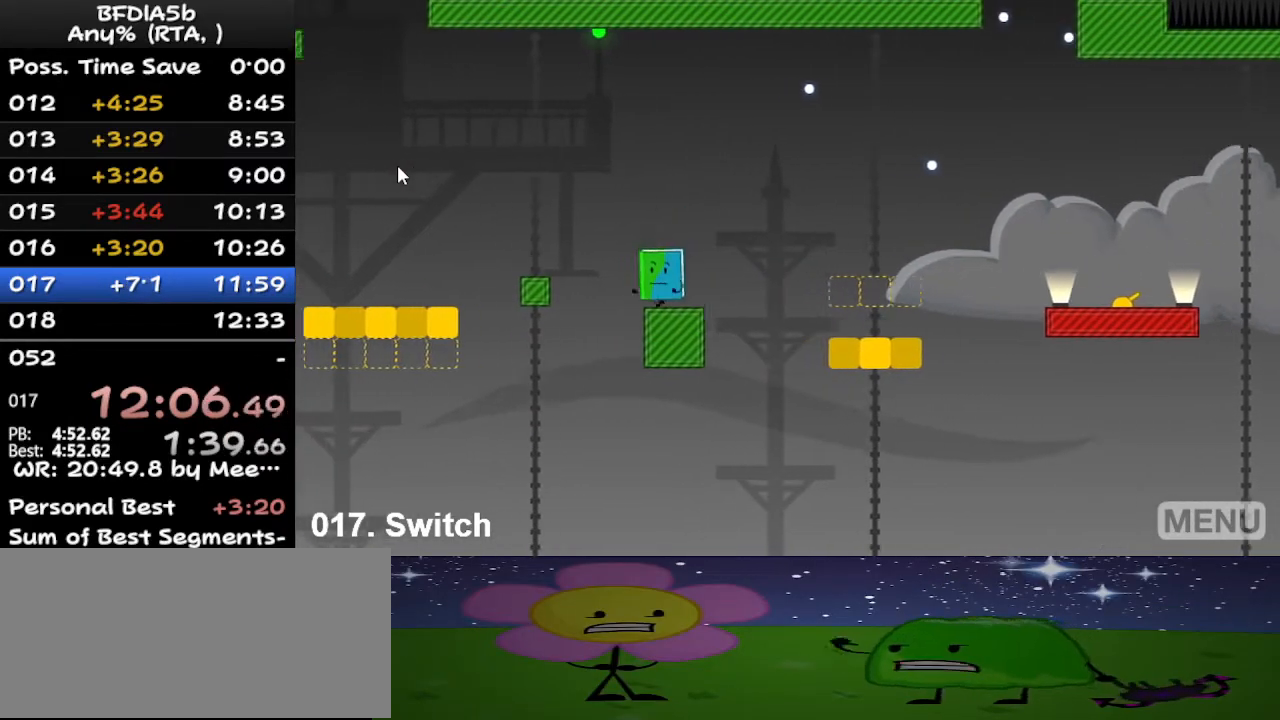
{"keys": ["left"], "events": [[100, "space", "down"], [300, "space", "up"]]}
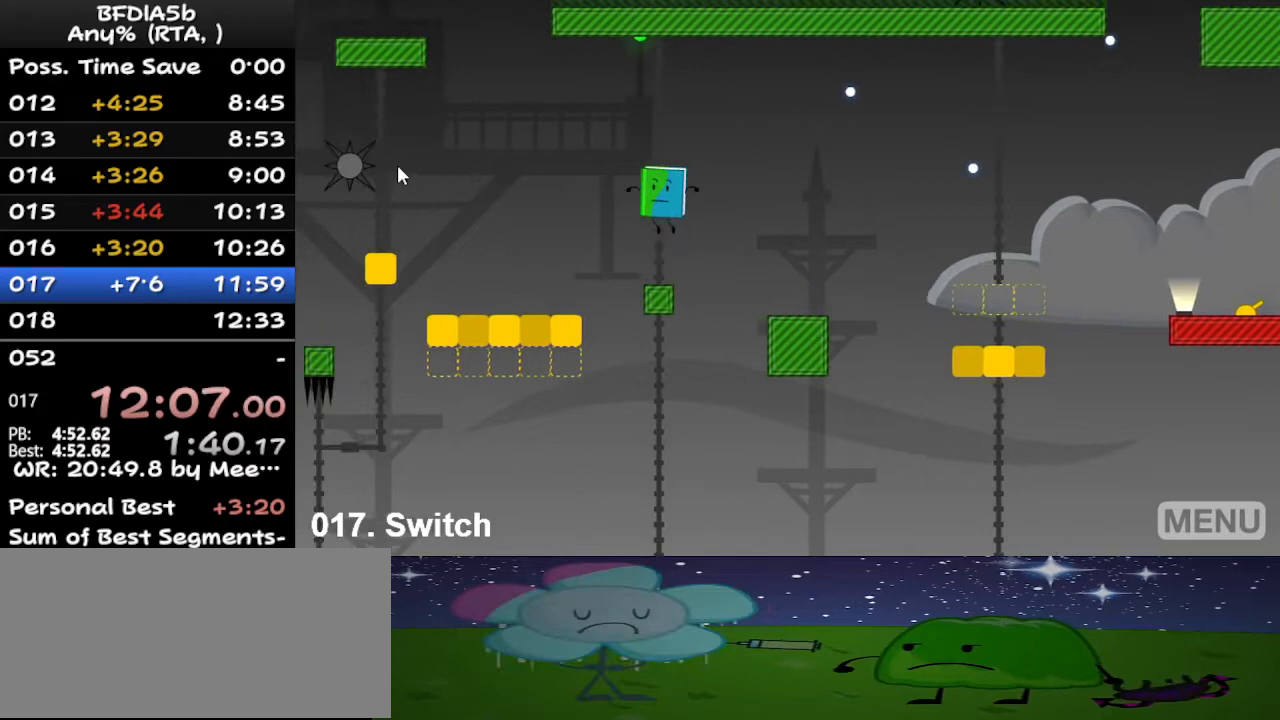
{"keys": ["left"], "events": []}
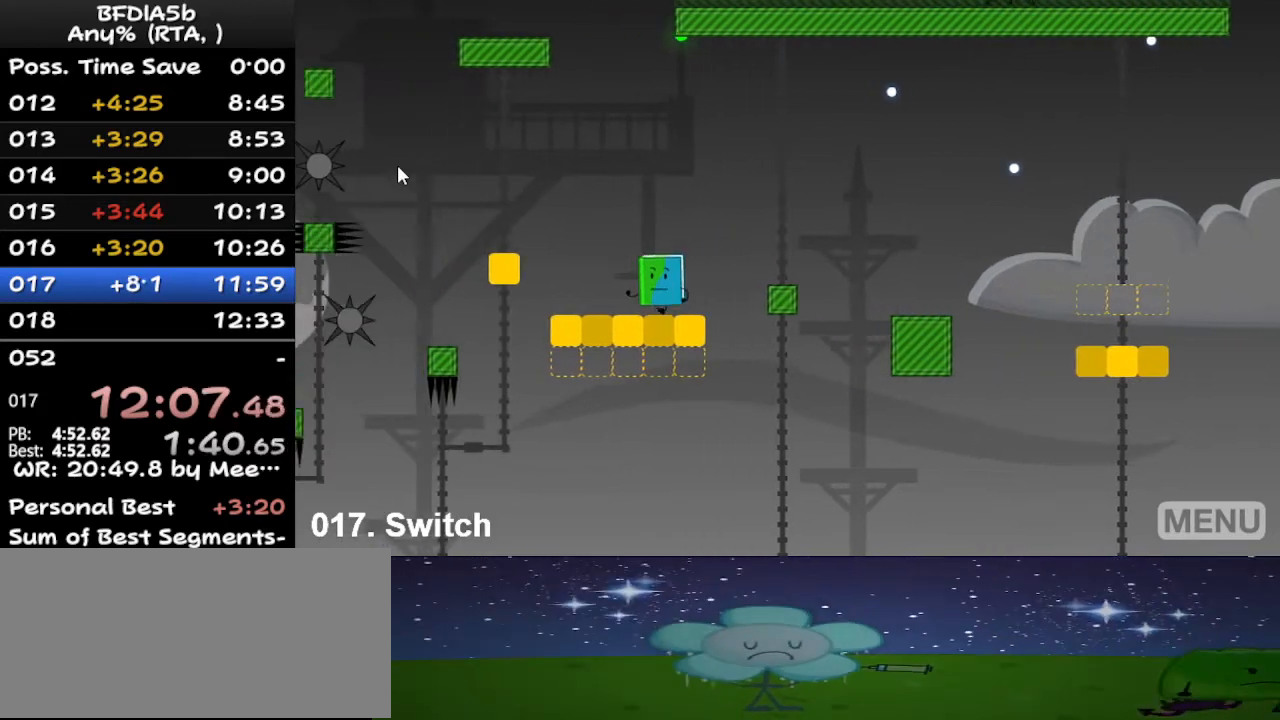
{"keys": [], "events": [[133, "left", "up"], [400, "left", "down"], [500, "left", "up"]]}
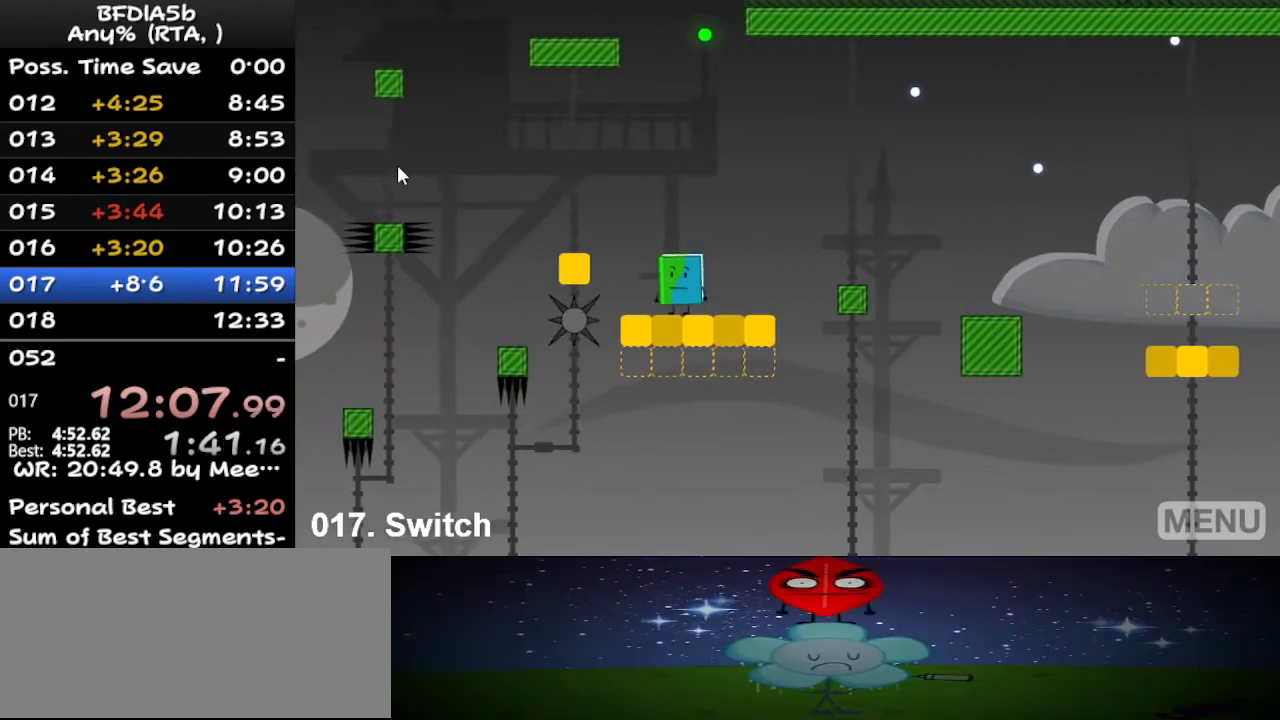
{"keys": ["left"], "events": [[433, "left", "down"]]}
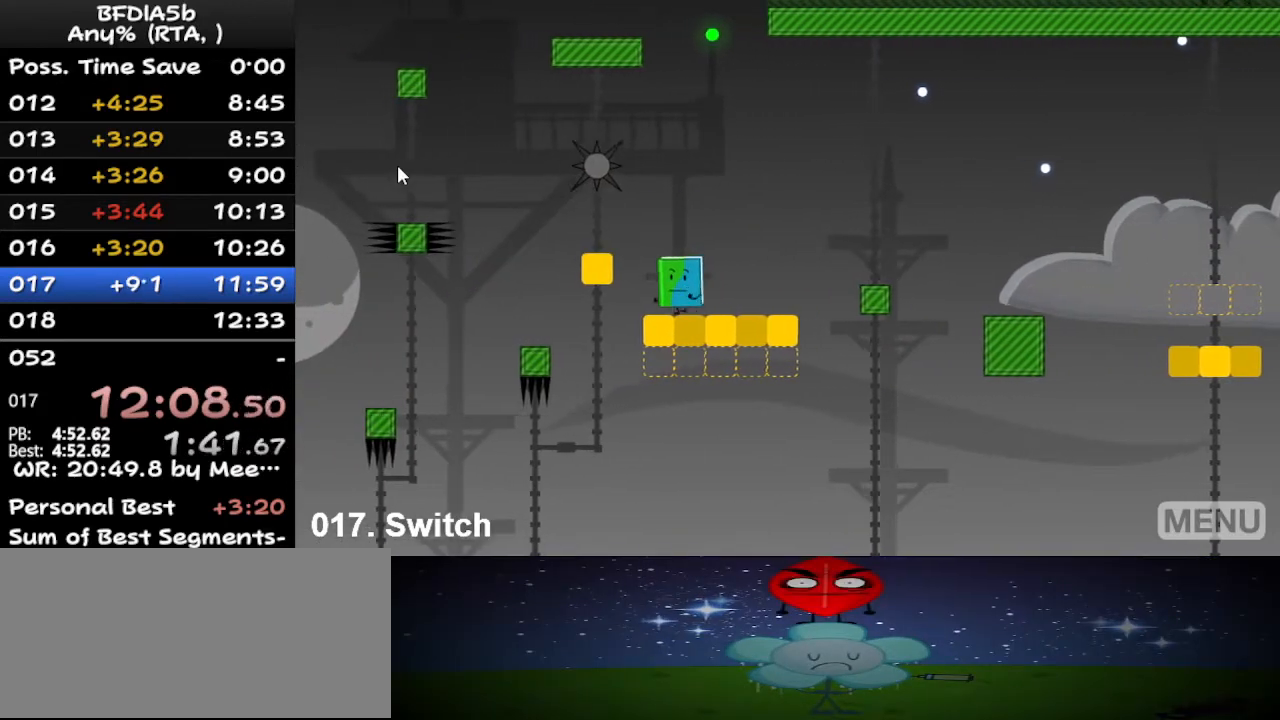
{"keys": ["left"], "events": [[33, "space", "down"], [167, "space", "up"], [267, "left", "up"], [400, "left", "down"]]}
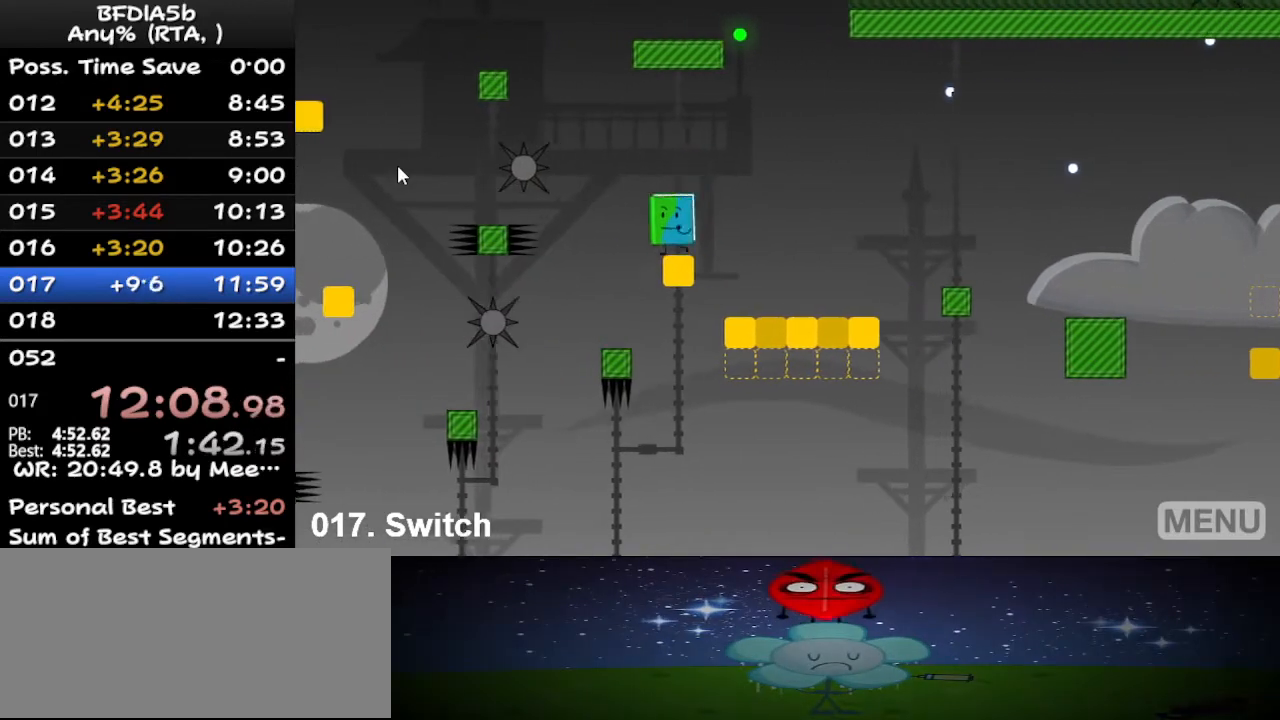
{"keys": ["left"], "events": [[100, "space", "down"], [233, "space", "up"]]}
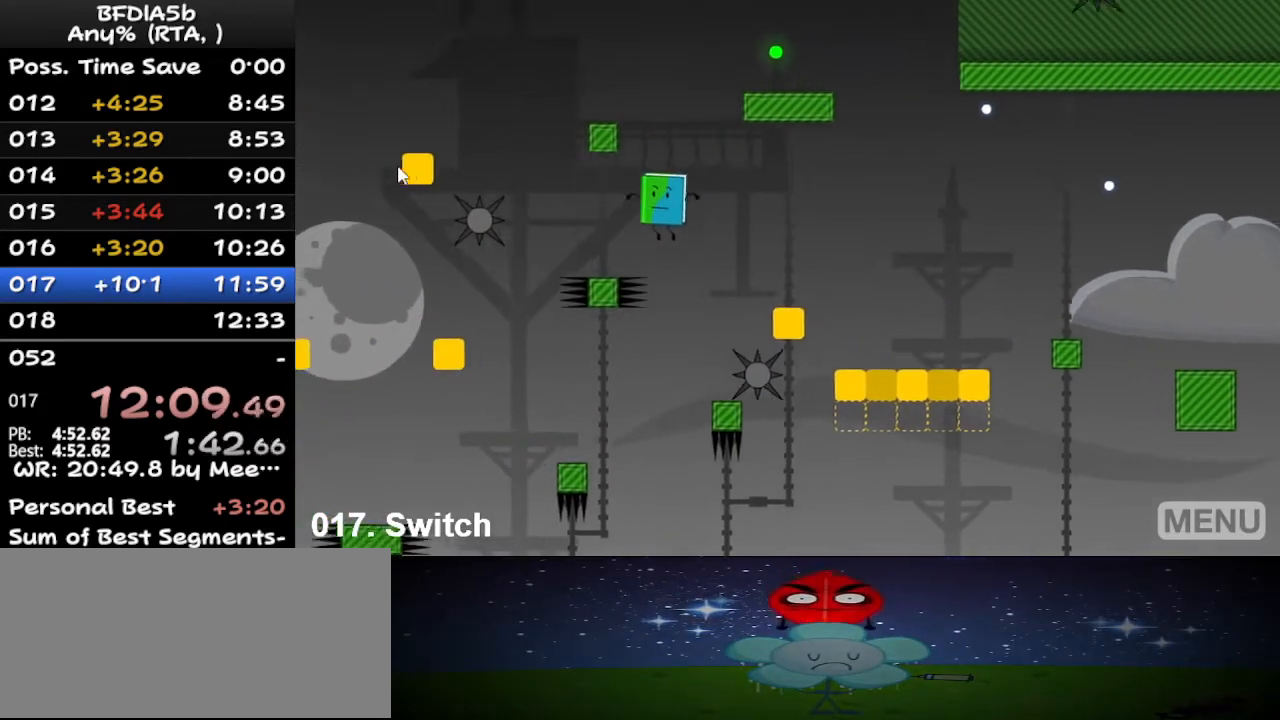
{"keys": ["left"], "events": []}
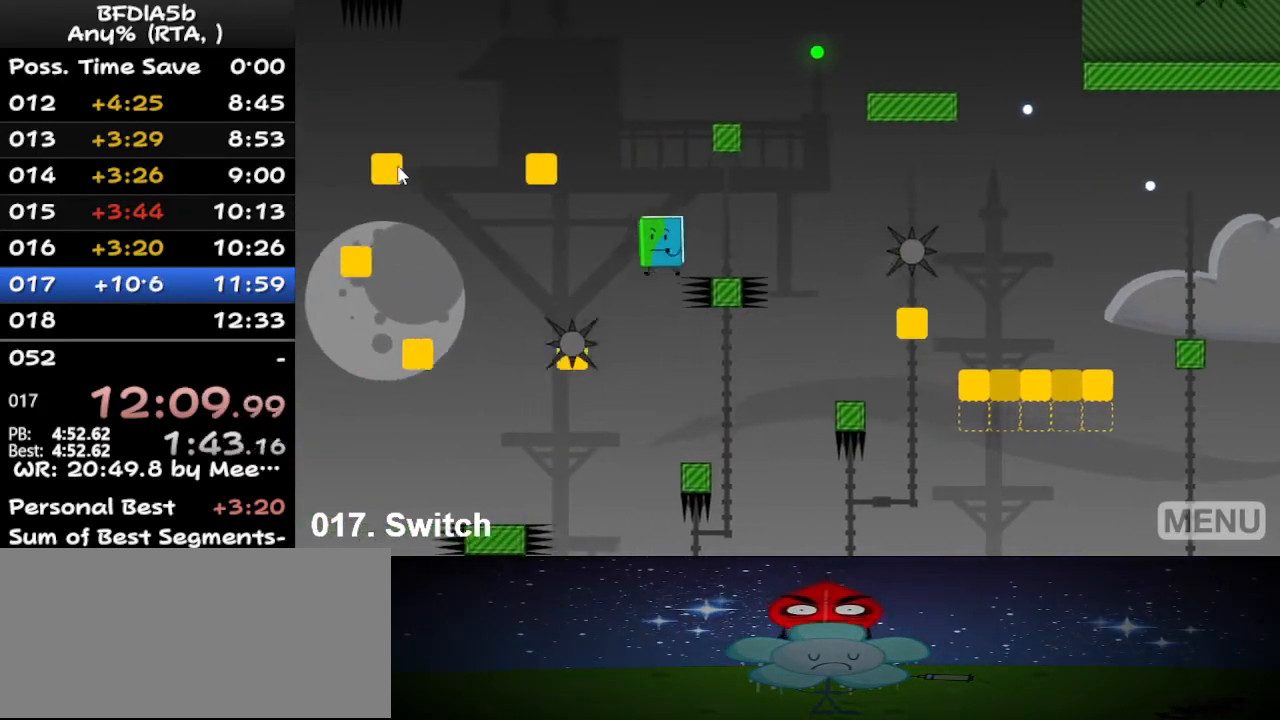
{"keys": ["left", "space"], "events": [[400, "space", "down"]]}
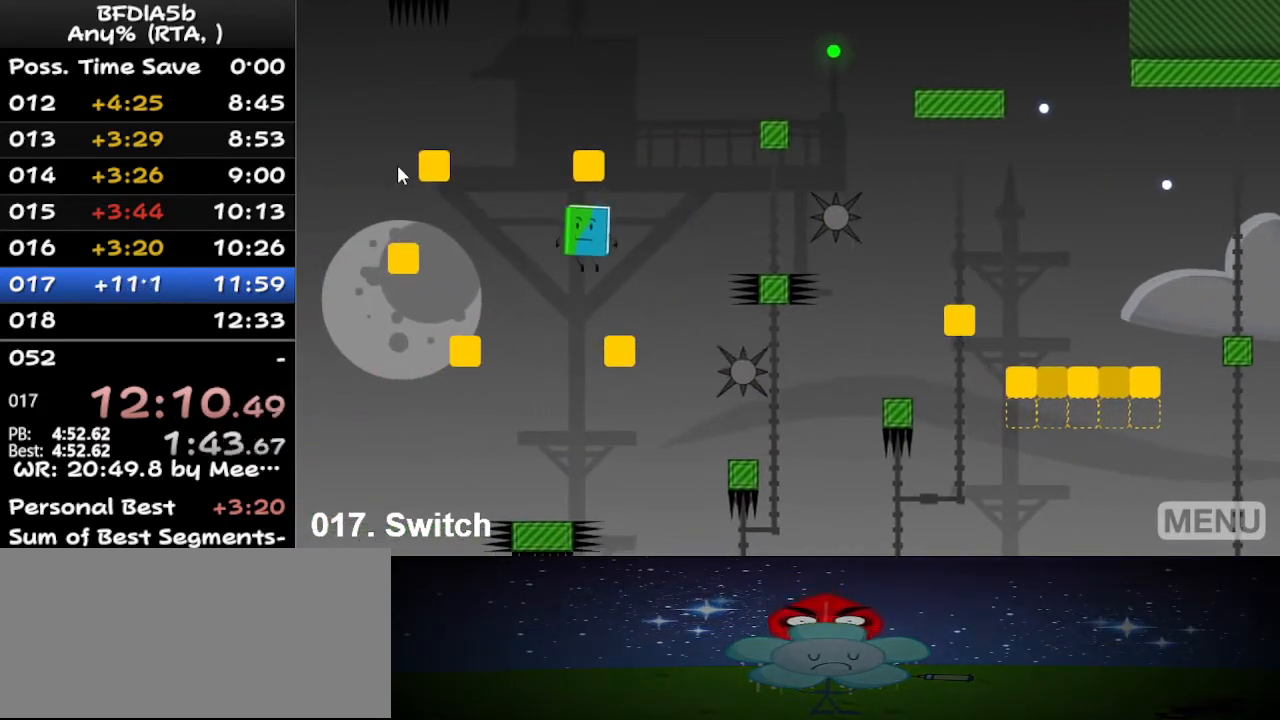
{"keys": ["left"], "events": [[67, "space", "up"], [267, "left", "up"], [467, "left", "down"]]}
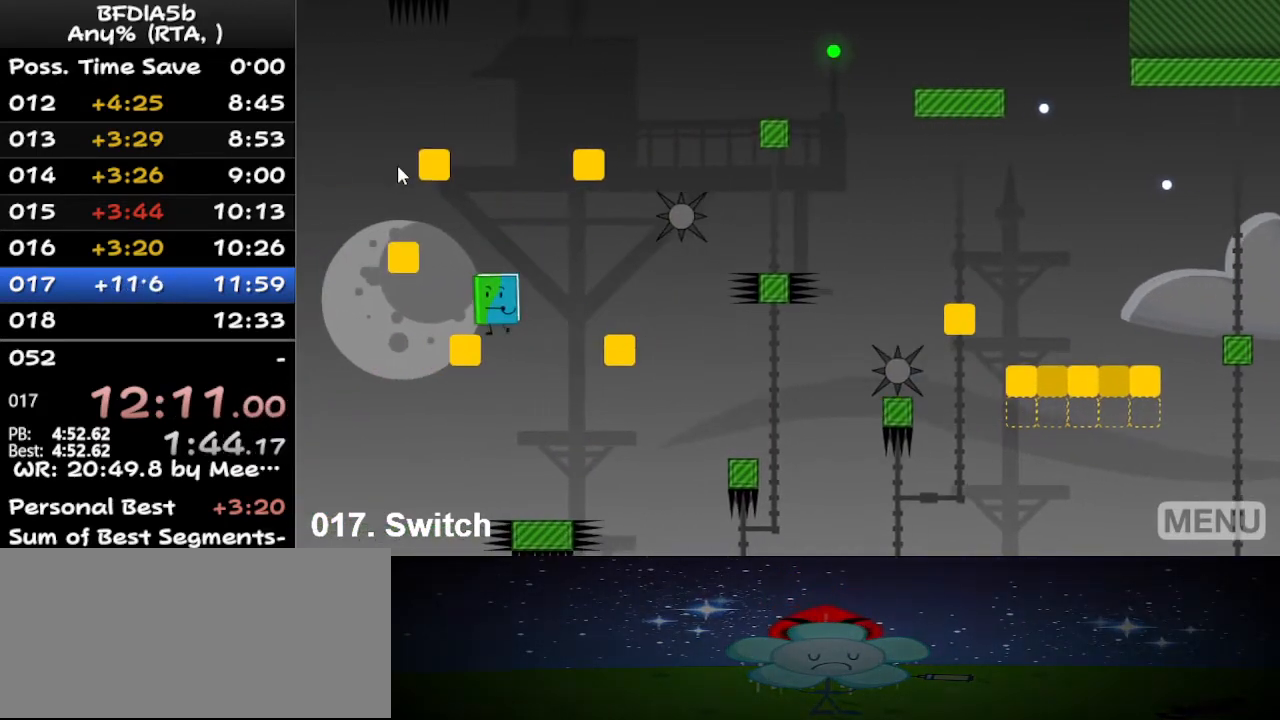
{"keys": ["left"], "events": [[67, "space", "down"], [233, "space", "up"]]}
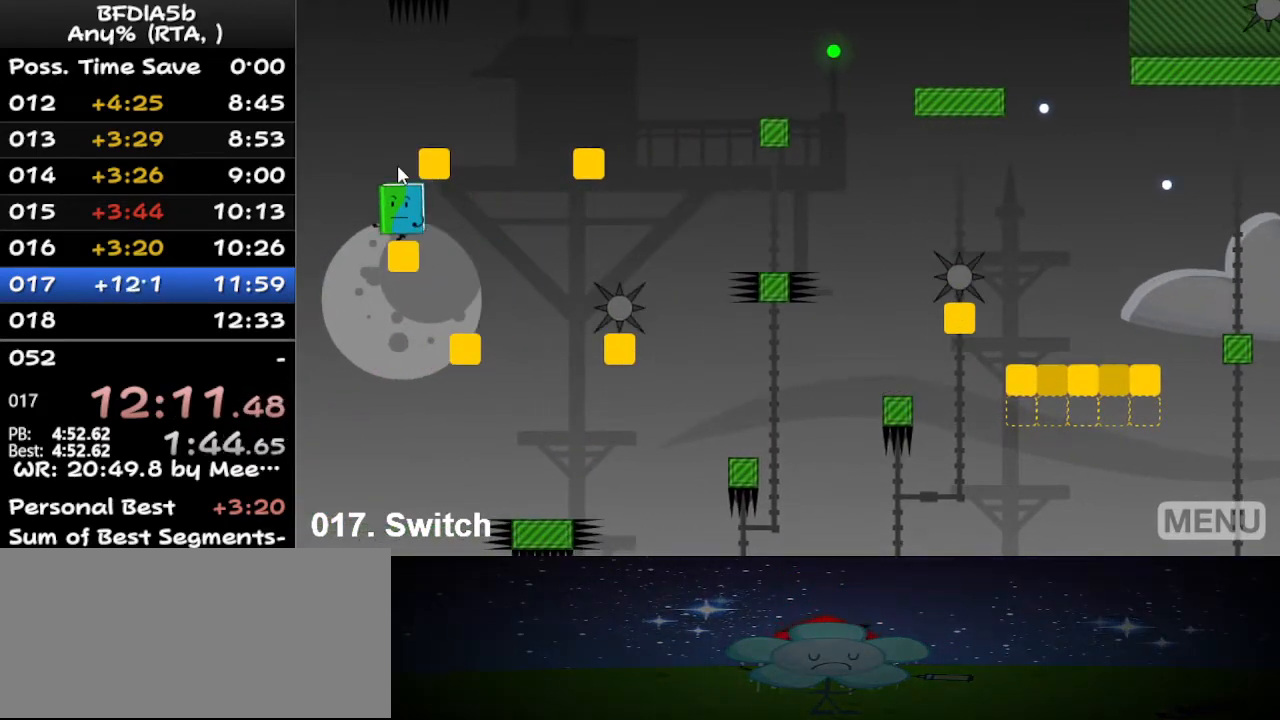
{"keys": ["right"], "events": [[133, "left", "up"], [133, "right", "down"], [133, "space", "down"], [233, "space", "up"]]}
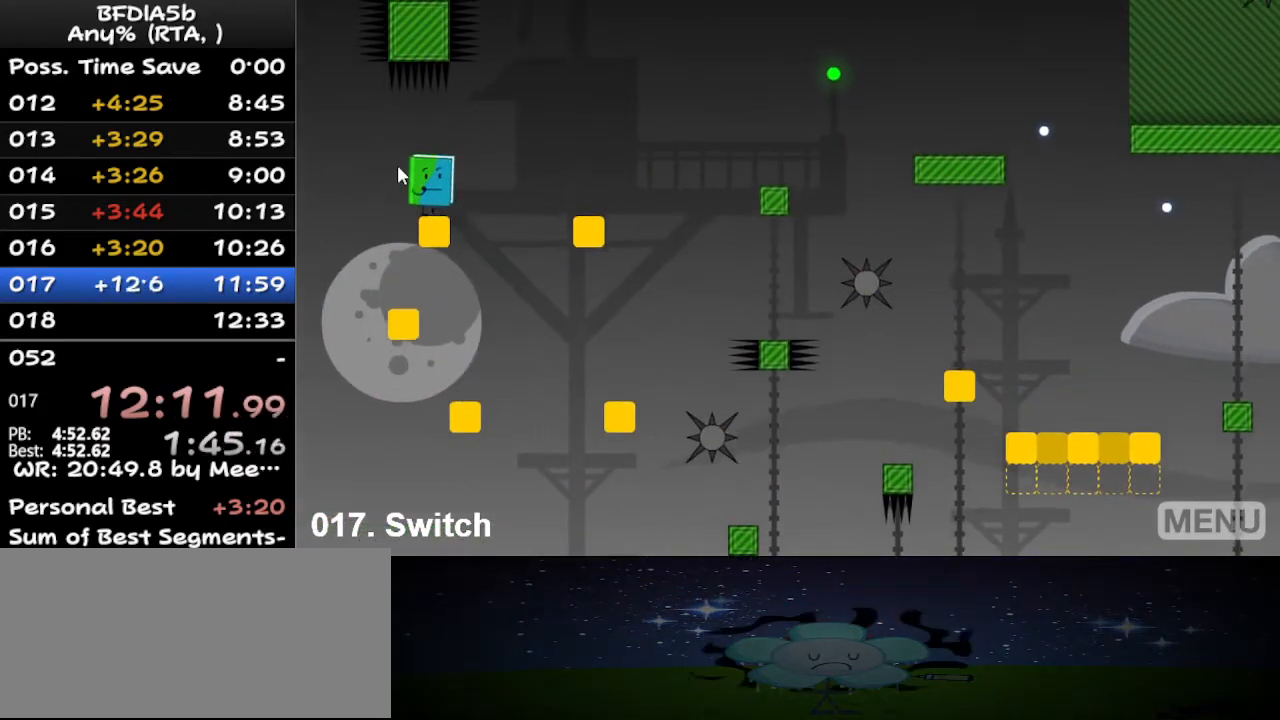
{"keys": ["right"], "events": [[100, "space", "down"], [267, "space", "up"]]}
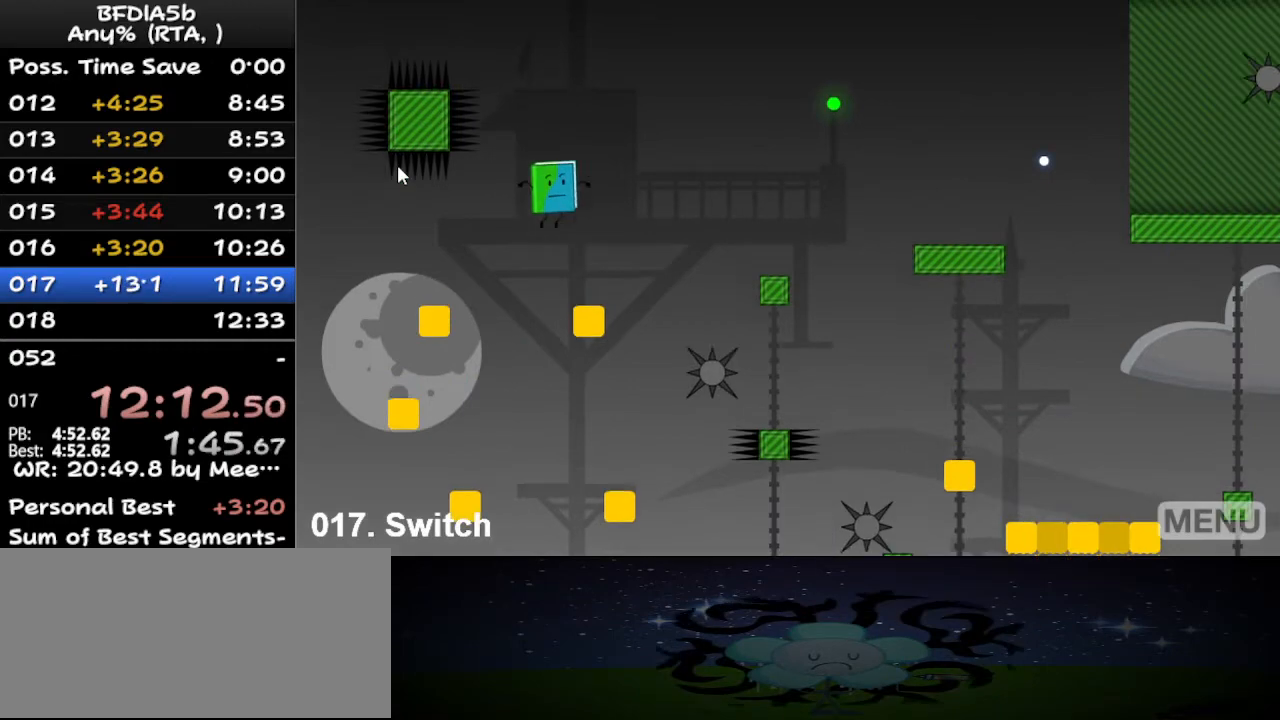
{"keys": ["right", "space"], "events": [[267, "space", "down"]]}
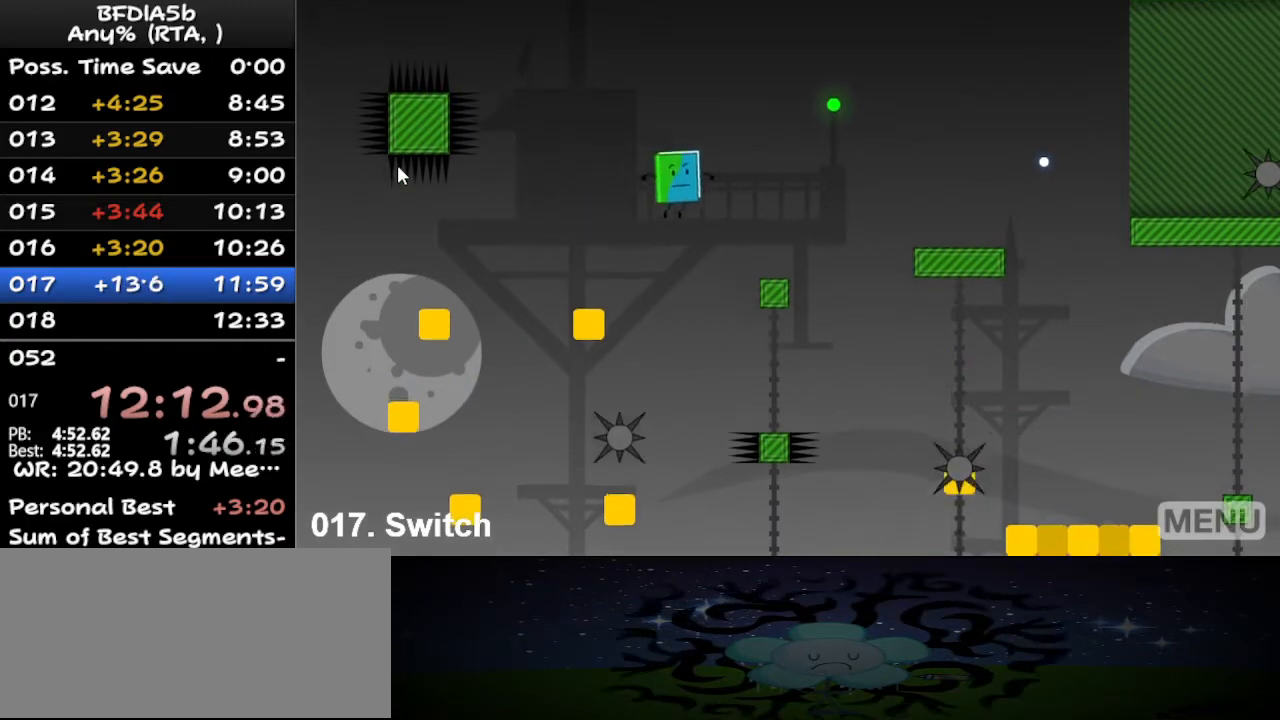
{"keys": ["right", "space"], "events": [[133, "space", "up"], [500, "space", "down"]]}
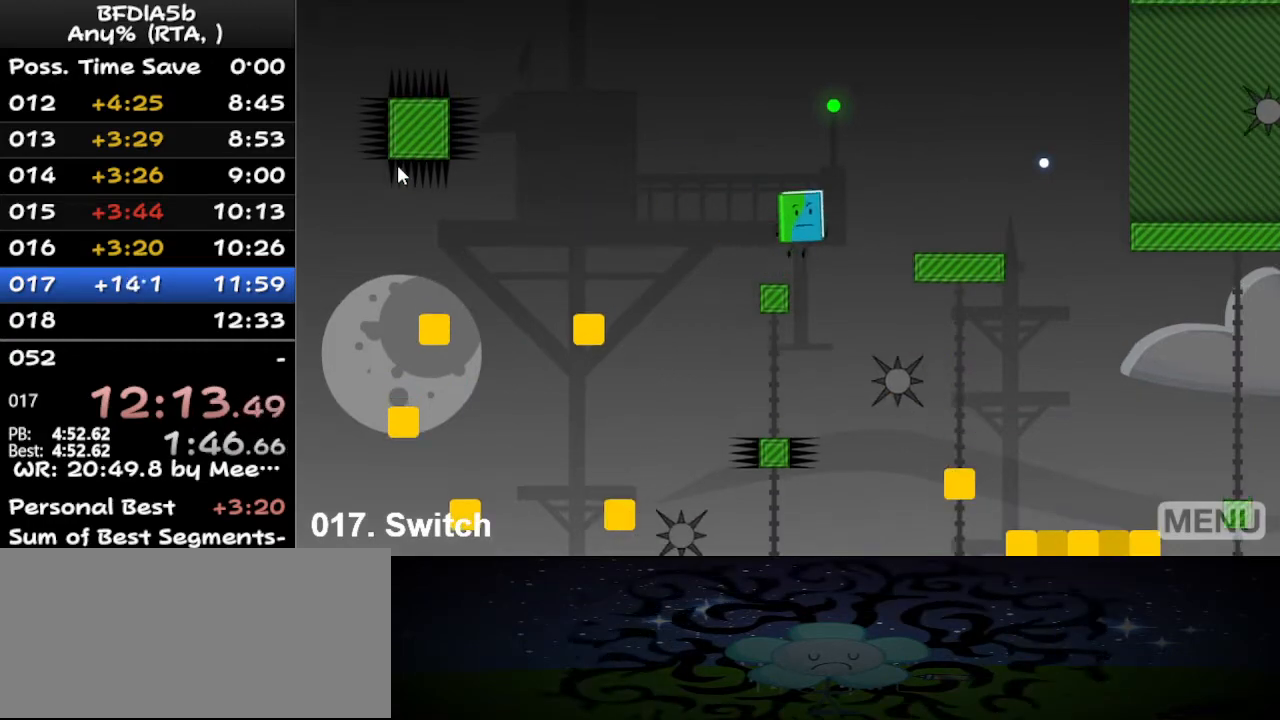
{"keys": ["right"], "events": [[300, "space", "up"]]}
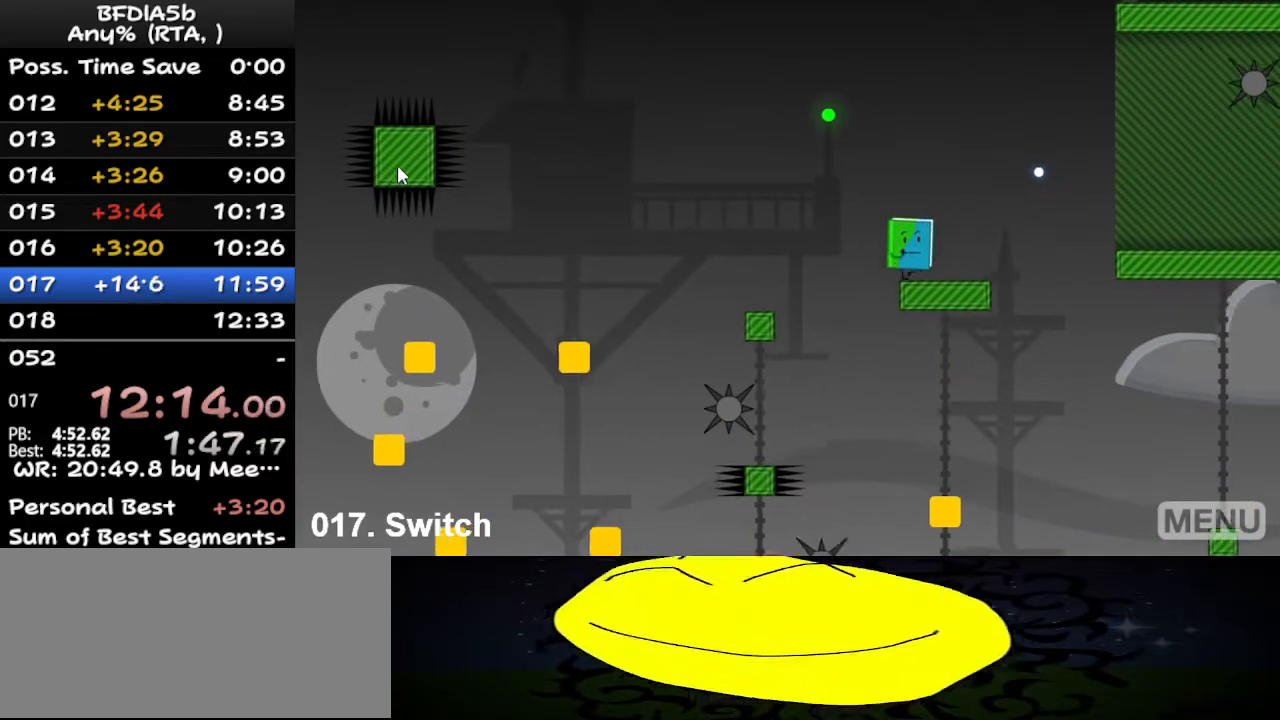
{"keys": ["right", "space"], "events": [[300, "space", "down"]]}
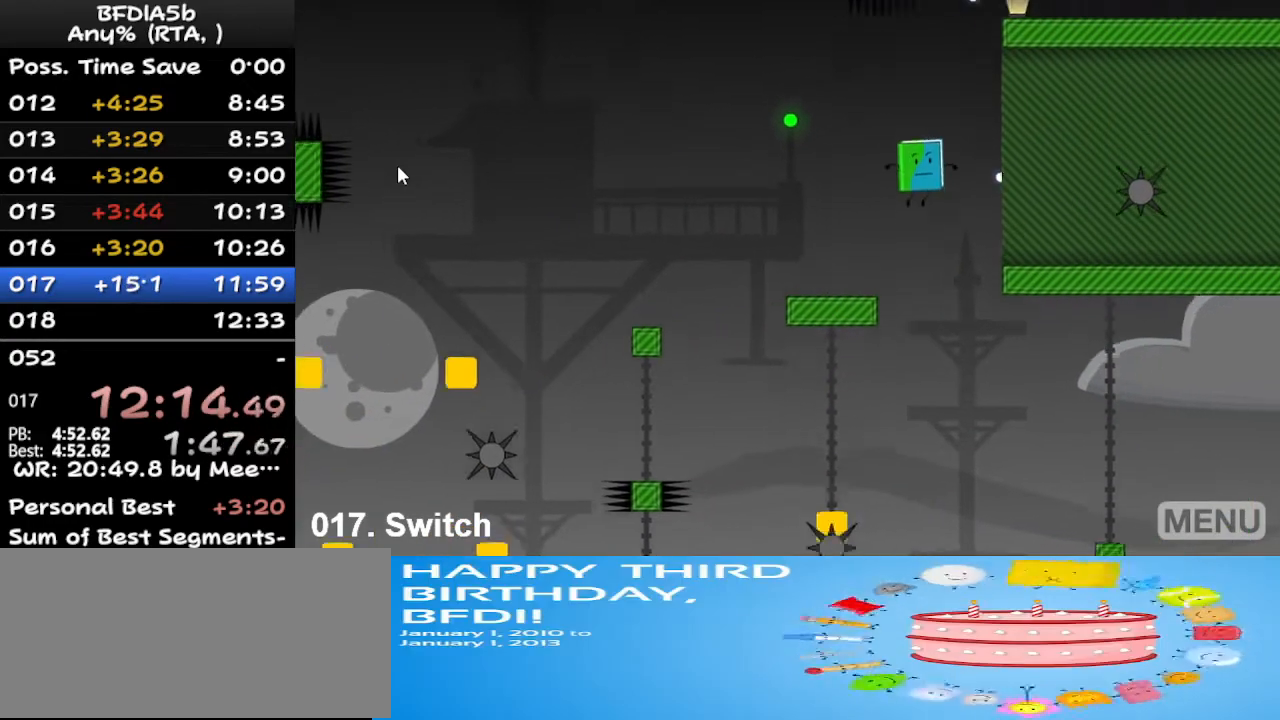
{"keys": [], "events": [[133, "space", "up"], [433, "right", "up"]]}
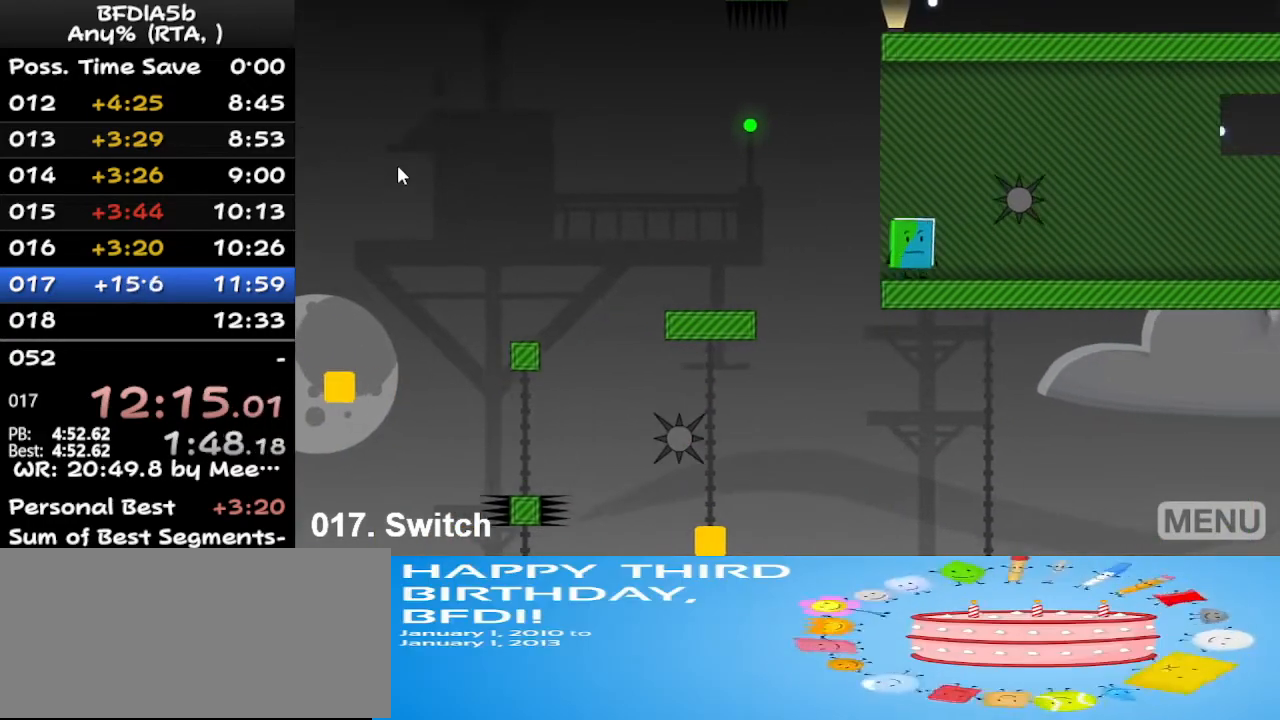
{"keys": ["right"], "events": [[133, "right", "down"]]}
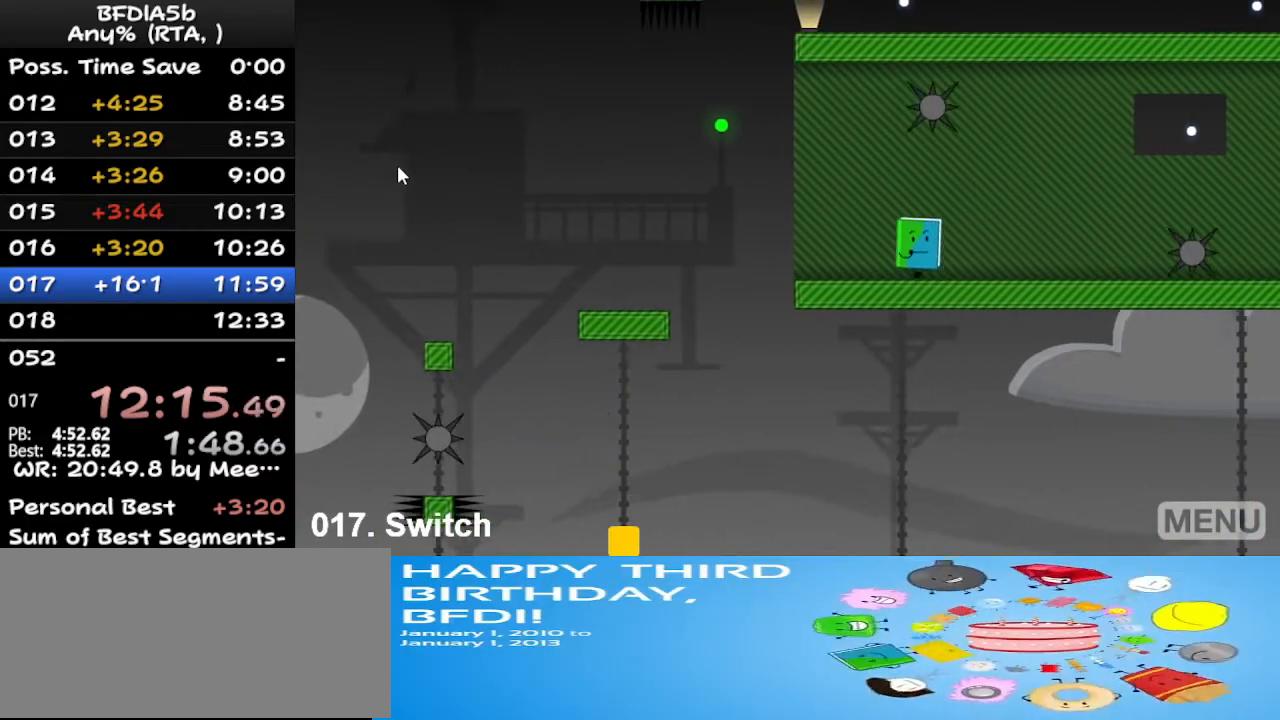
{"keys": [], "events": [[333, "right", "up"]]}
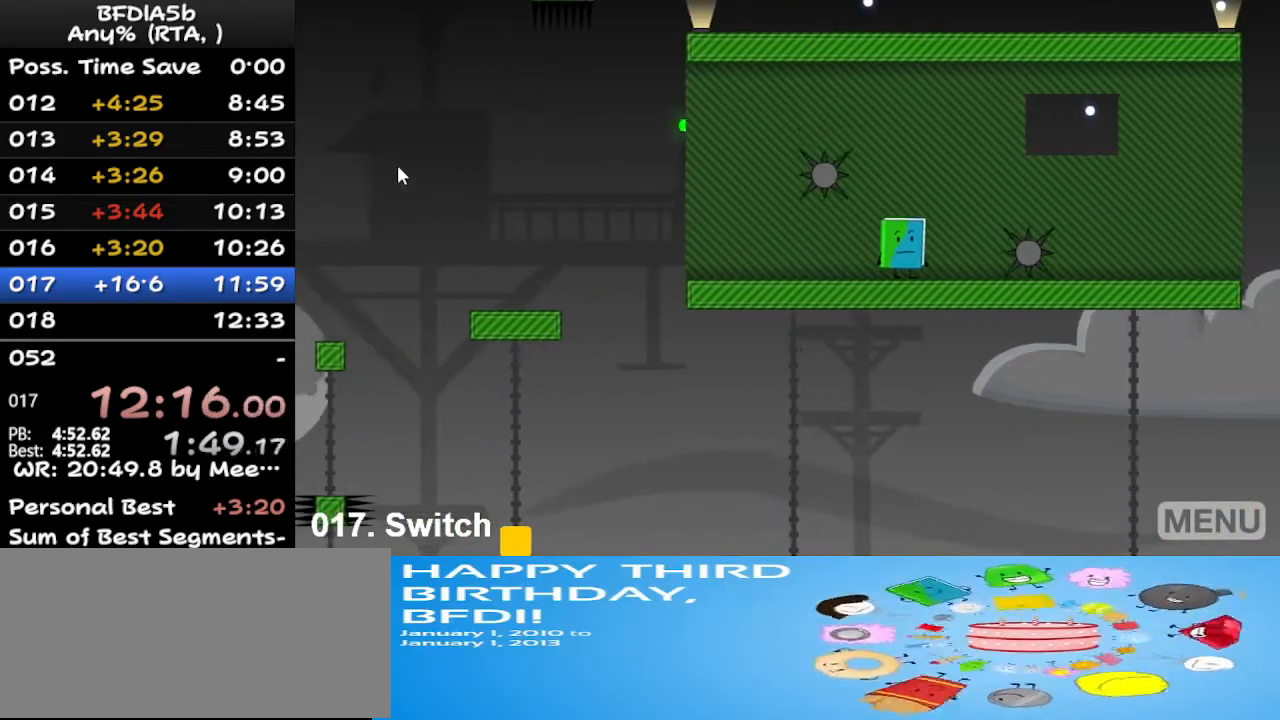
{"keys": [], "events": [[100, "right", "down"], [167, "right", "up"], [333, "right", "down"], [467, "right", "up"]]}
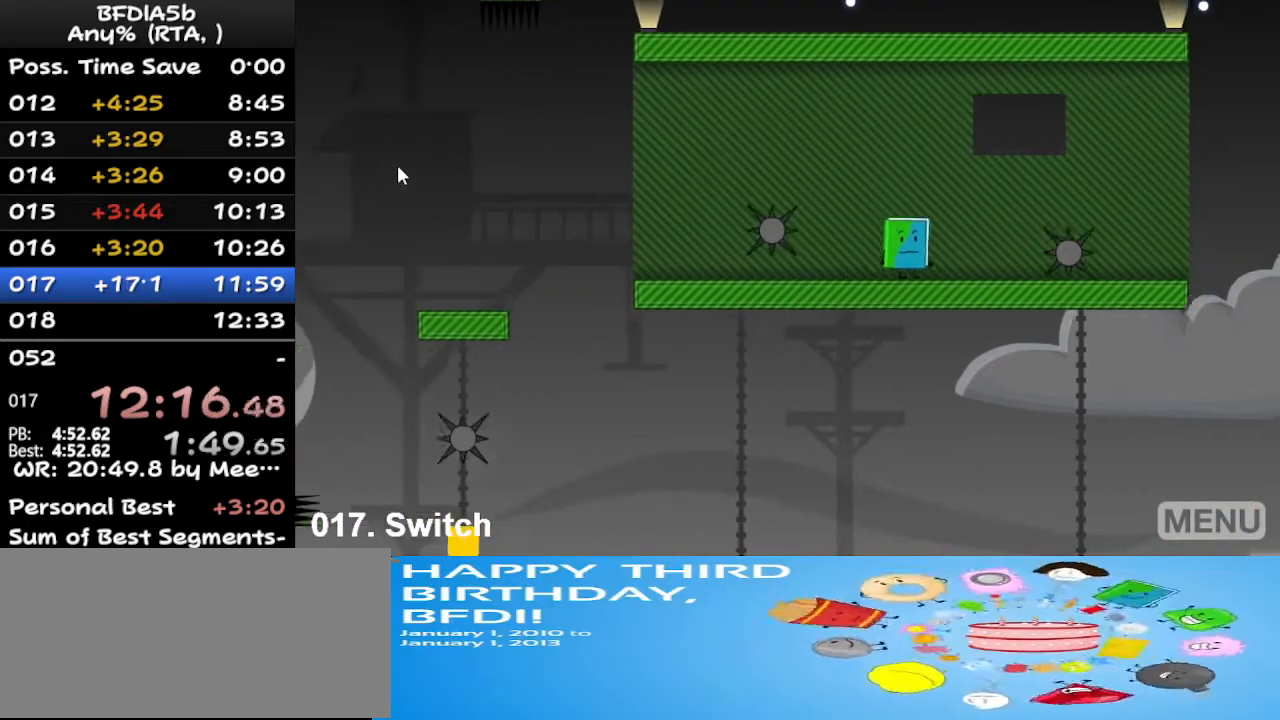
{"keys": ["right"], "events": [[400, "right", "down"]]}